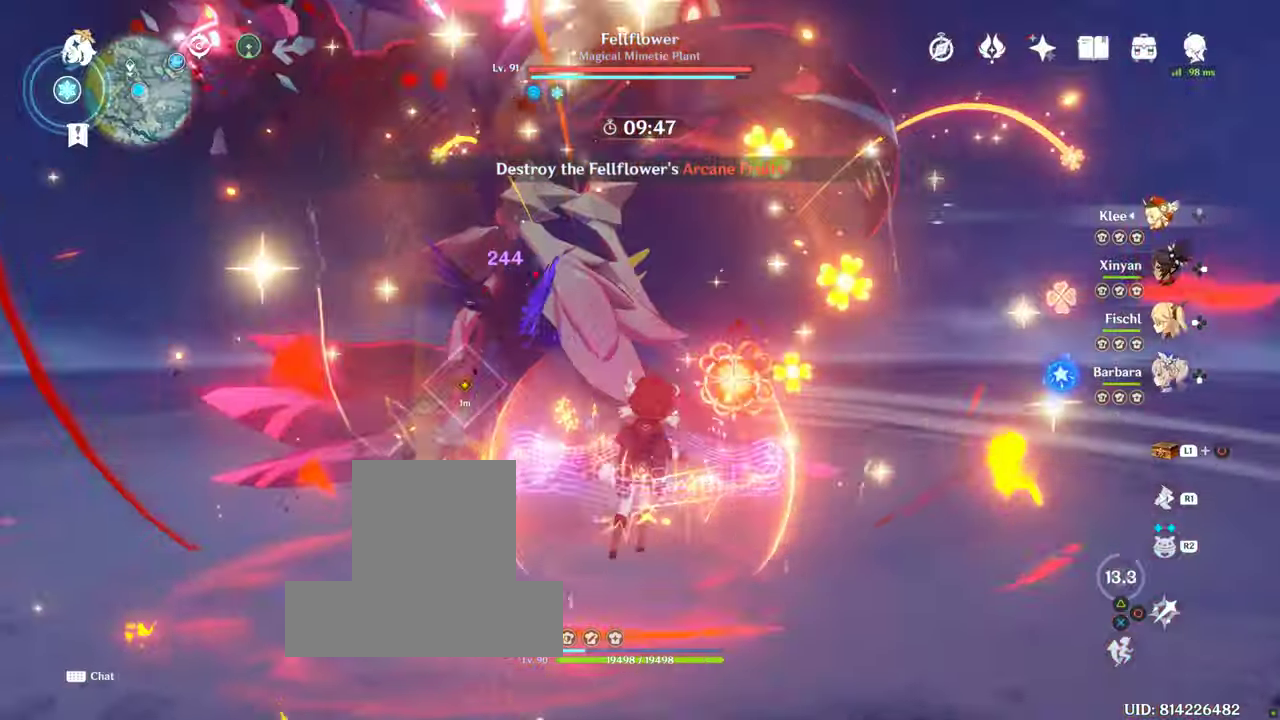
Gameplay with a controller (PlayStation layout); each line is a JSON object with the inputs held at the frame after it (dt_ms = milliseconds from this image to that frame). "events" lists button and stick changes between this image and that frame as [ms after this image, input, new state], when the widget could be followed in between. Not read: L3 R3.
{"dt_ms": 500, "buttons": [], "left_stick": "center", "right_stick": "center", "events": []}
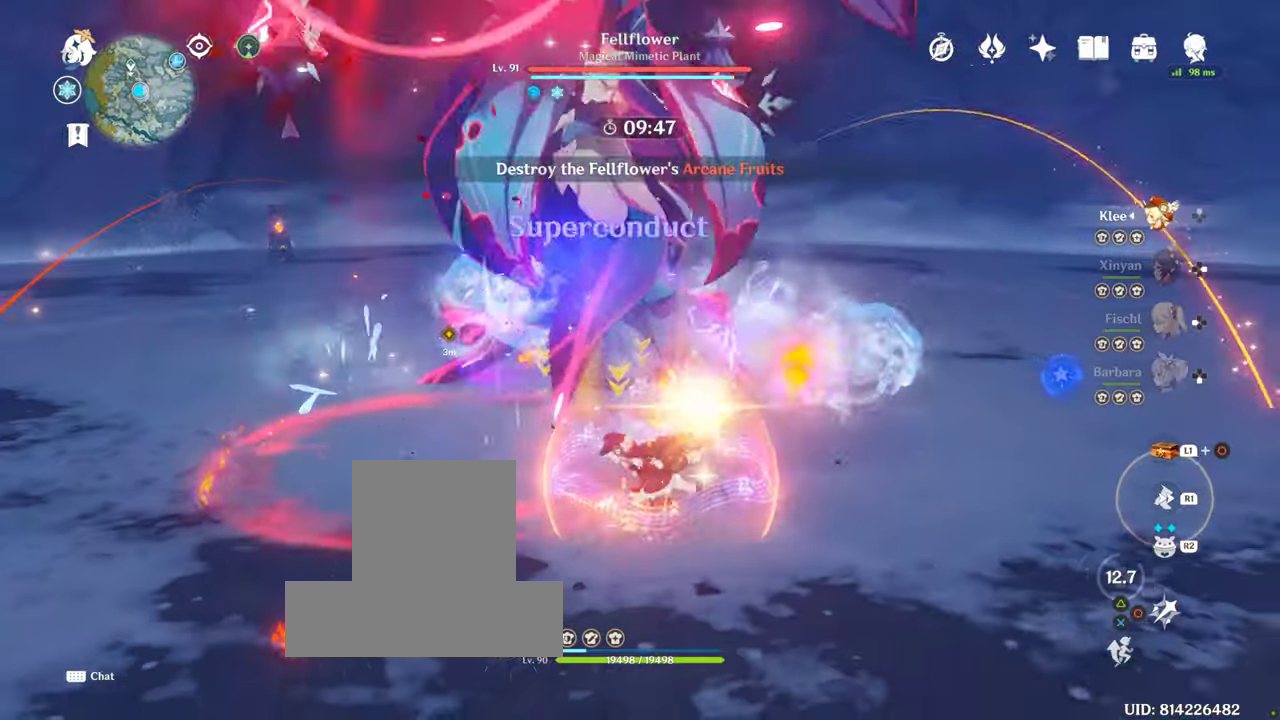
{"dt_ms": 500, "buttons": [], "left_stick": "center", "right_stick": "center", "events": []}
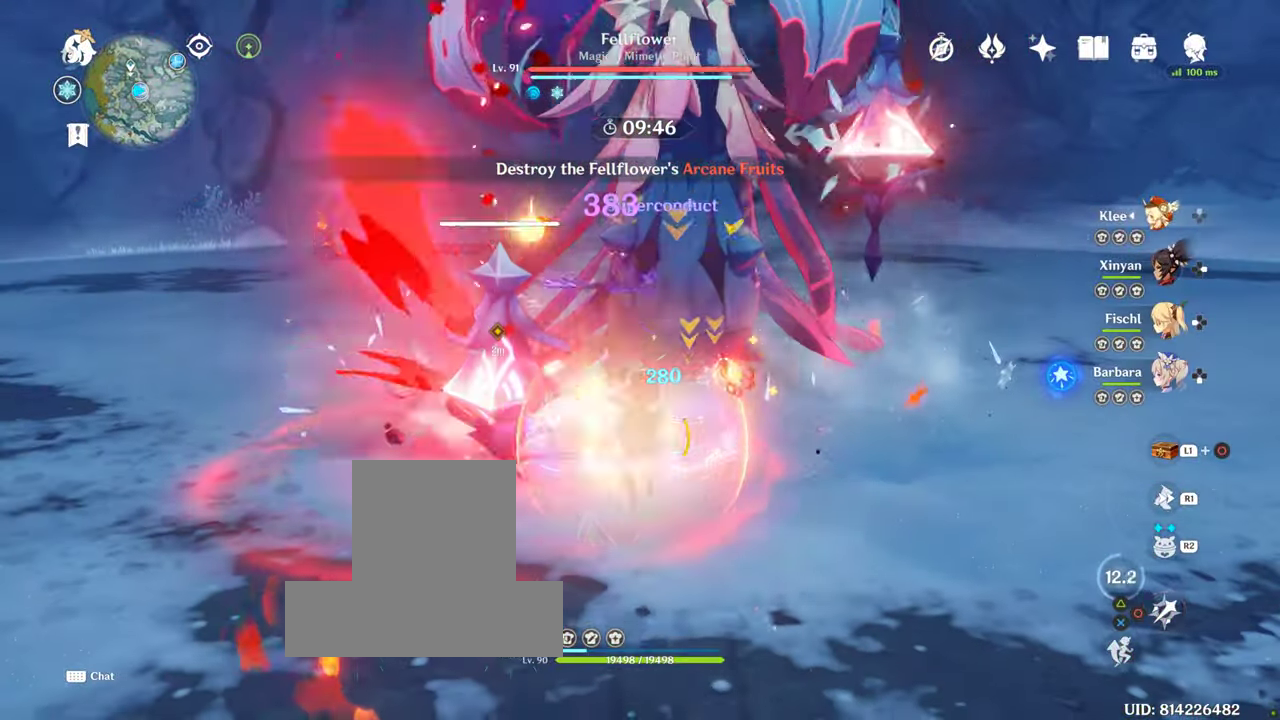
{"dt_ms": 500, "buttons": [], "left_stick": "center", "right_stick": "center"}
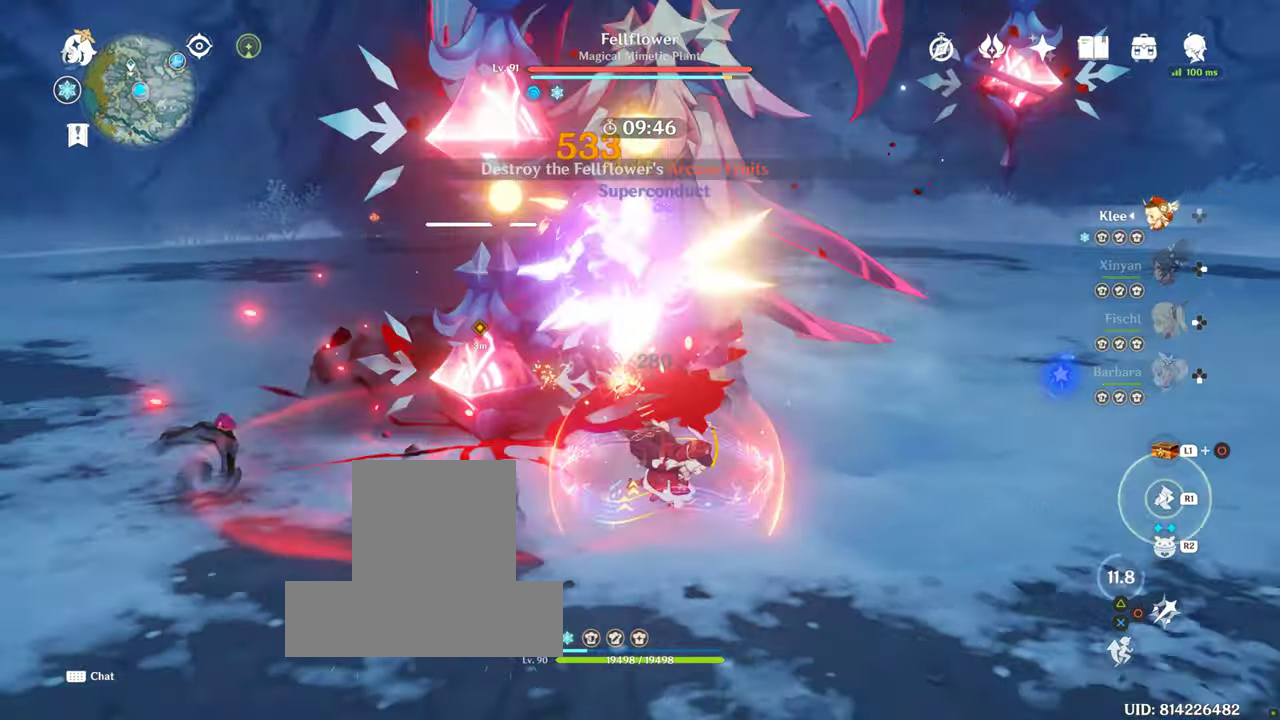
{"dt_ms": 500, "buttons": ["R1"], "left_stick": "center", "right_stick": "center", "events": [[483, "R1", "down"]]}
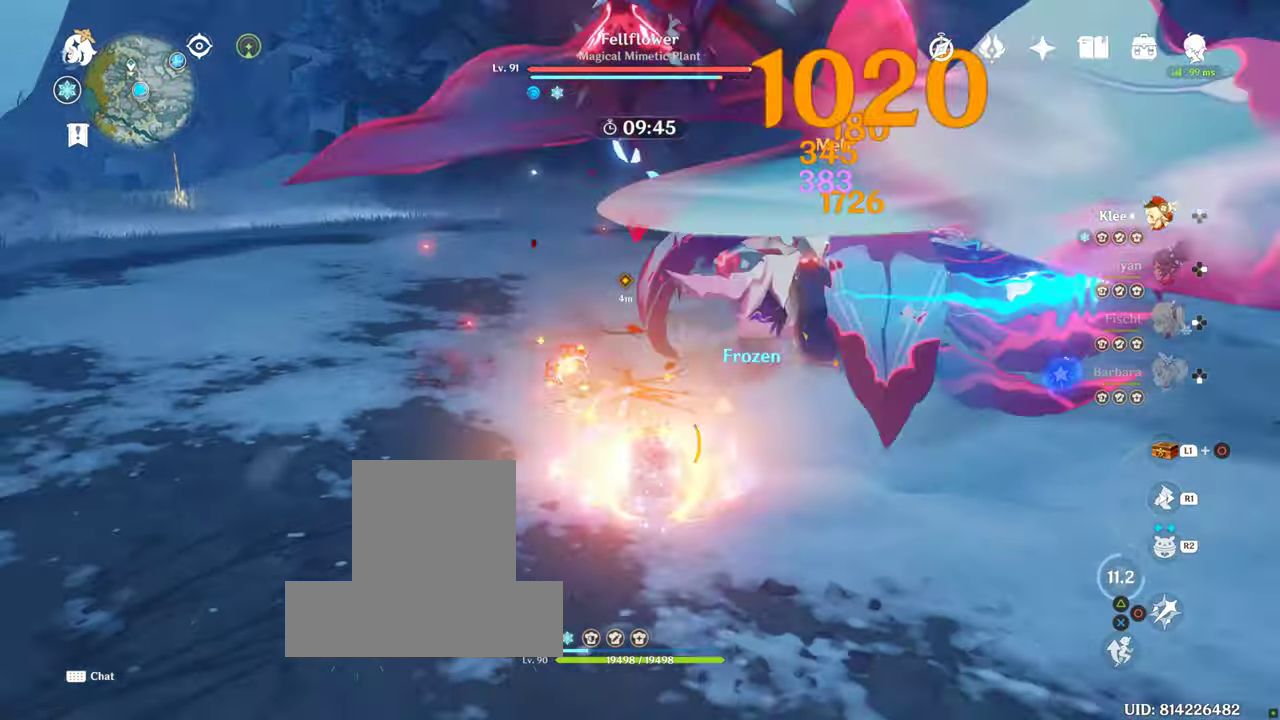
{"dt_ms": 1000, "buttons": [], "left_stick": "center", "right_stick": "center"}
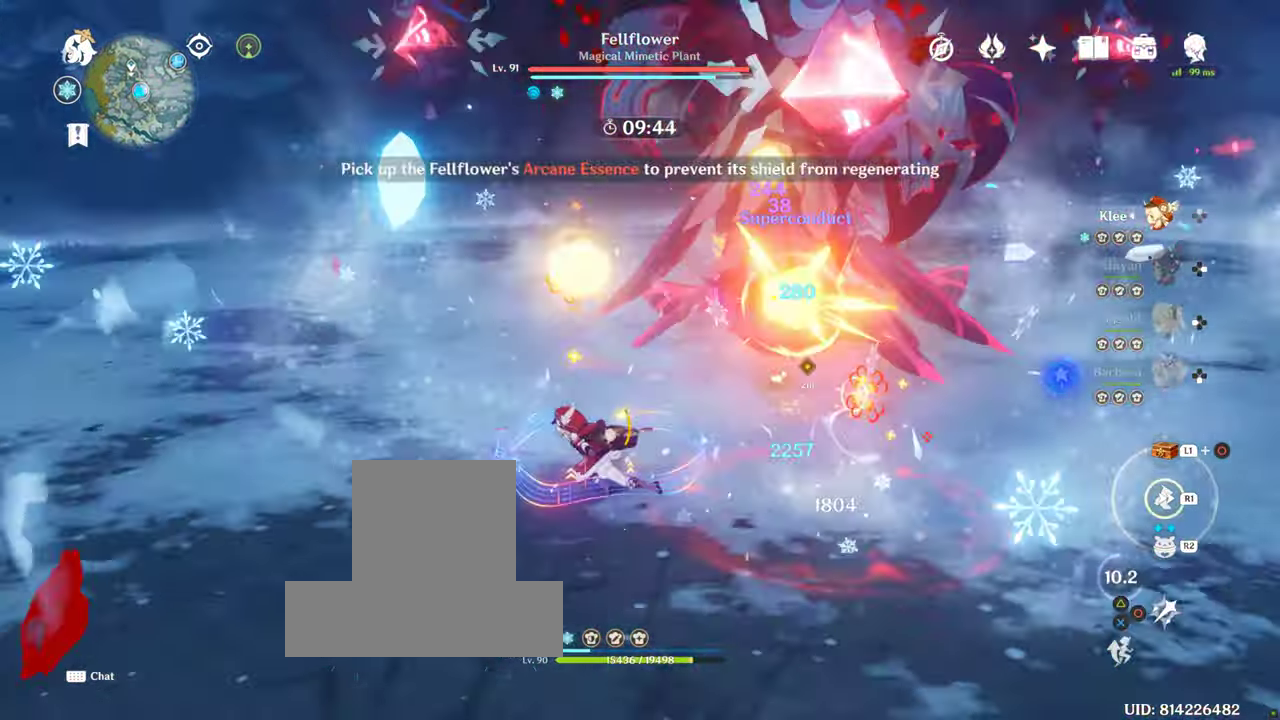
{"dt_ms": 500, "buttons": [], "left_stick": "center", "right_stick": "center", "events": [[183, "L1", "down"], [233, "L1", "up"]]}
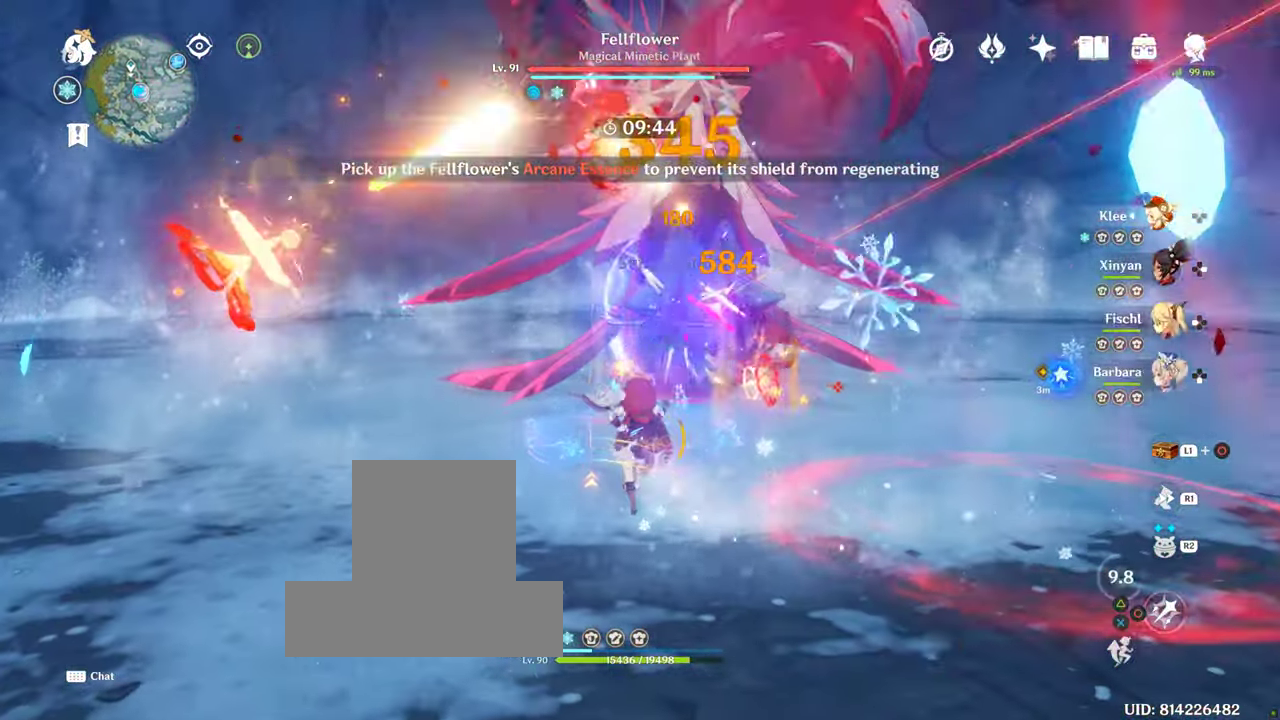
{"dt_ms": 1000, "buttons": ["R1"], "left_stick": "up-left", "right_stick": "up-right"}
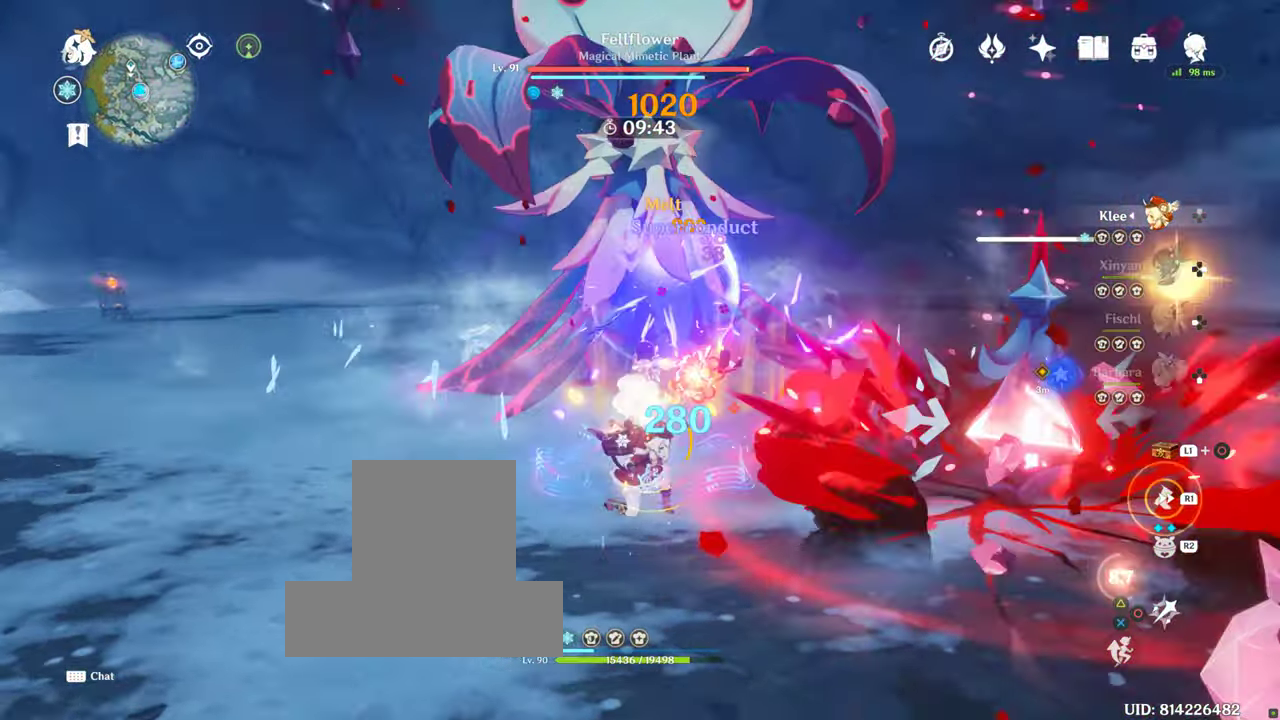
{"dt_ms": 500, "buttons": ["CIRCLE"], "left_stick": "center", "right_stick": "center", "events": [[334, "CIRCLE", "down"], [334, "left_stick", "center"], [334, "right_stick", "center"], [367, "R1", "up"]]}
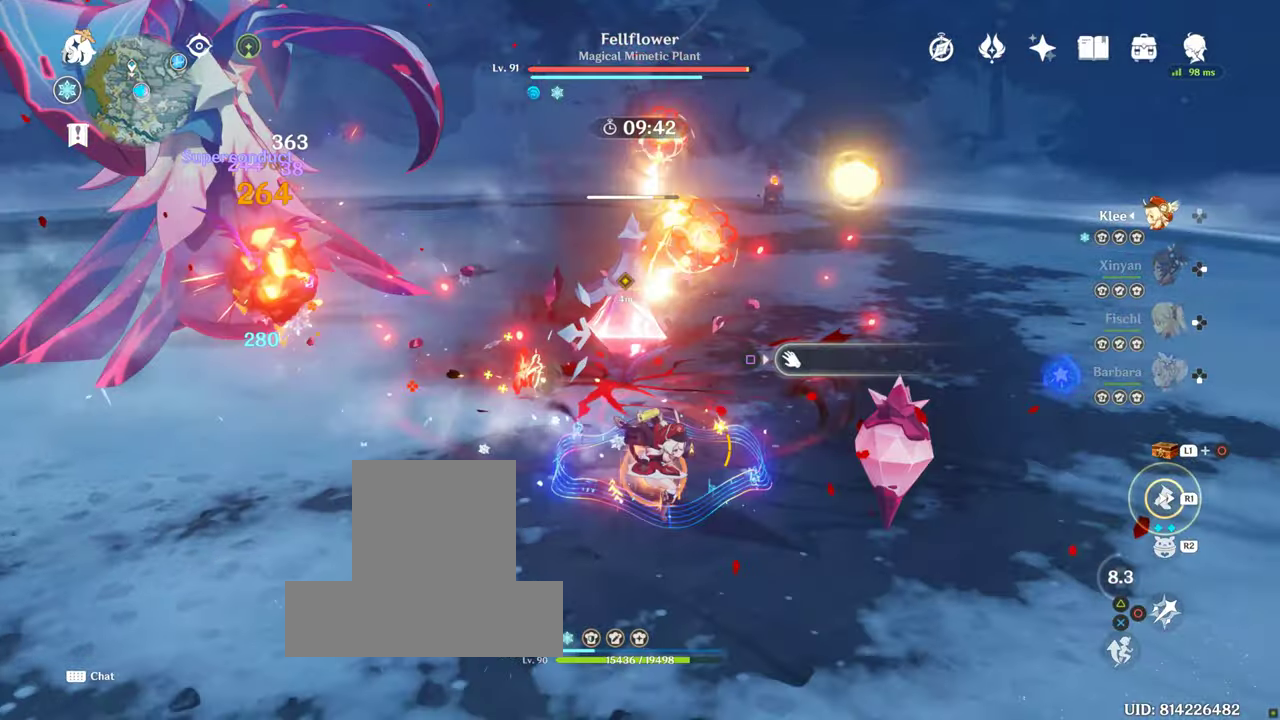
{"dt_ms": 500, "buttons": ["CIRCLE"], "left_stick": "center", "right_stick": "center", "events": [[167, "R2", "down"], [184, "R2", "up"]]}
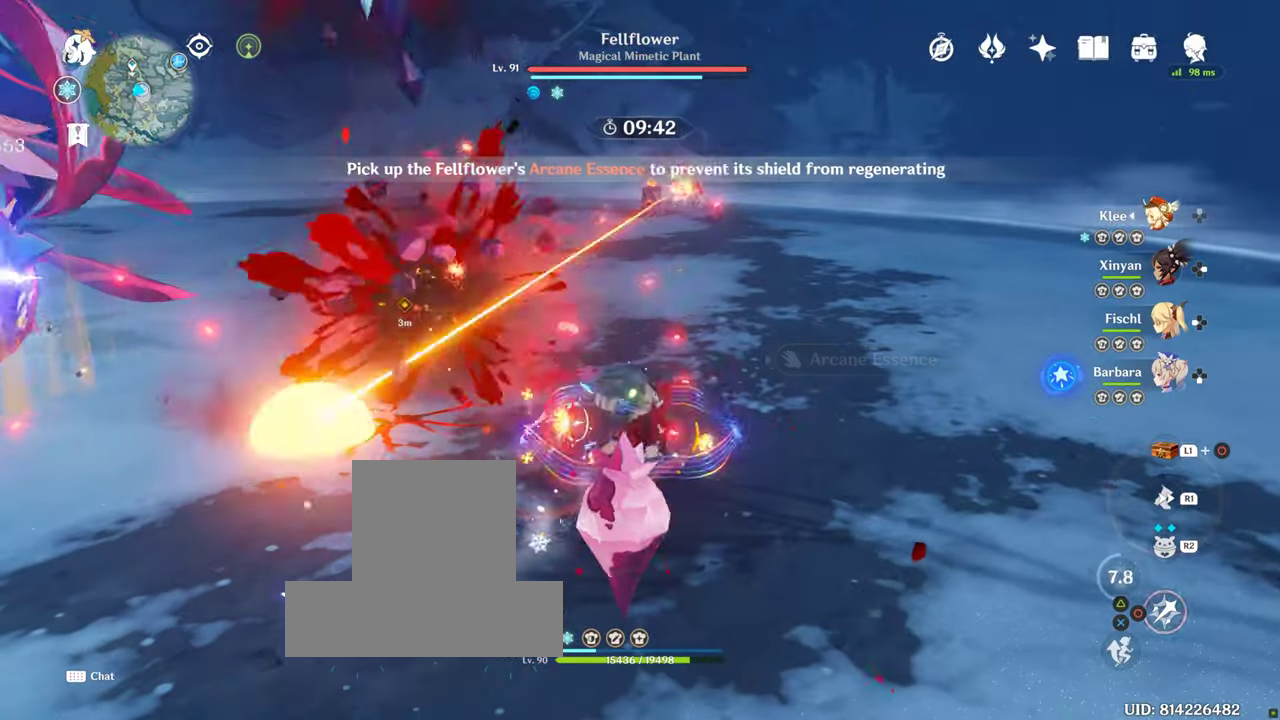
{"dt_ms": 500, "buttons": ["CIRCLE"], "left_stick": "center", "right_stick": "center", "events": []}
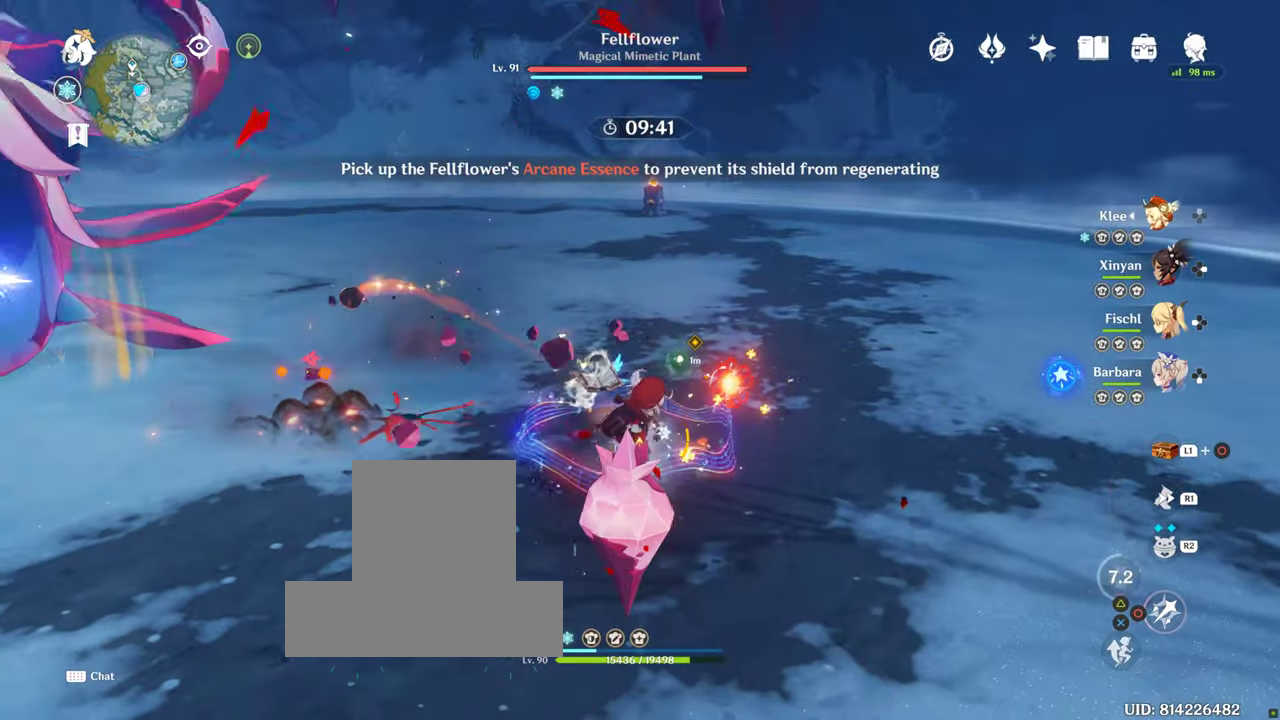
{"dt_ms": 500, "buttons": ["CIRCLE"], "left_stick": "center", "right_stick": "center", "events": []}
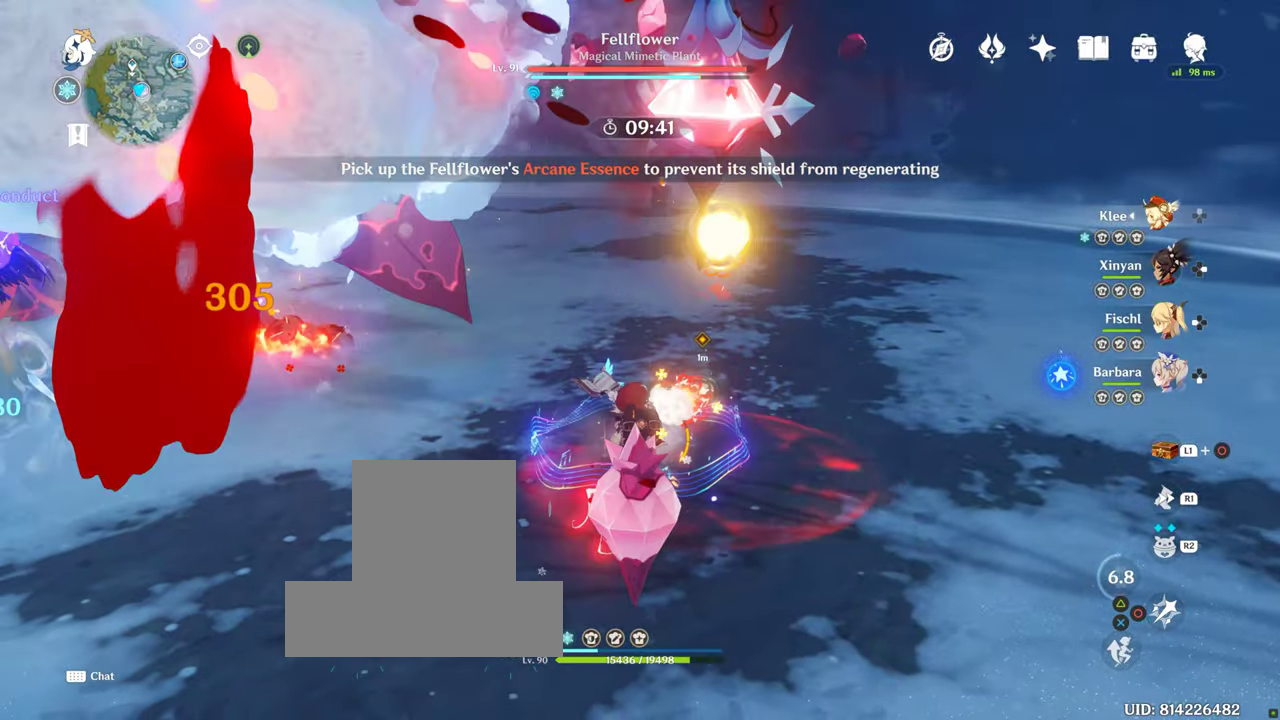
{"dt_ms": 500, "buttons": [], "left_stick": "down-right", "right_stick": "center", "events": [[217, "R1", "down"], [284, "left_stick", "down-right"], [384, "CIRCLE", "up"], [467, "R1", "up"]]}
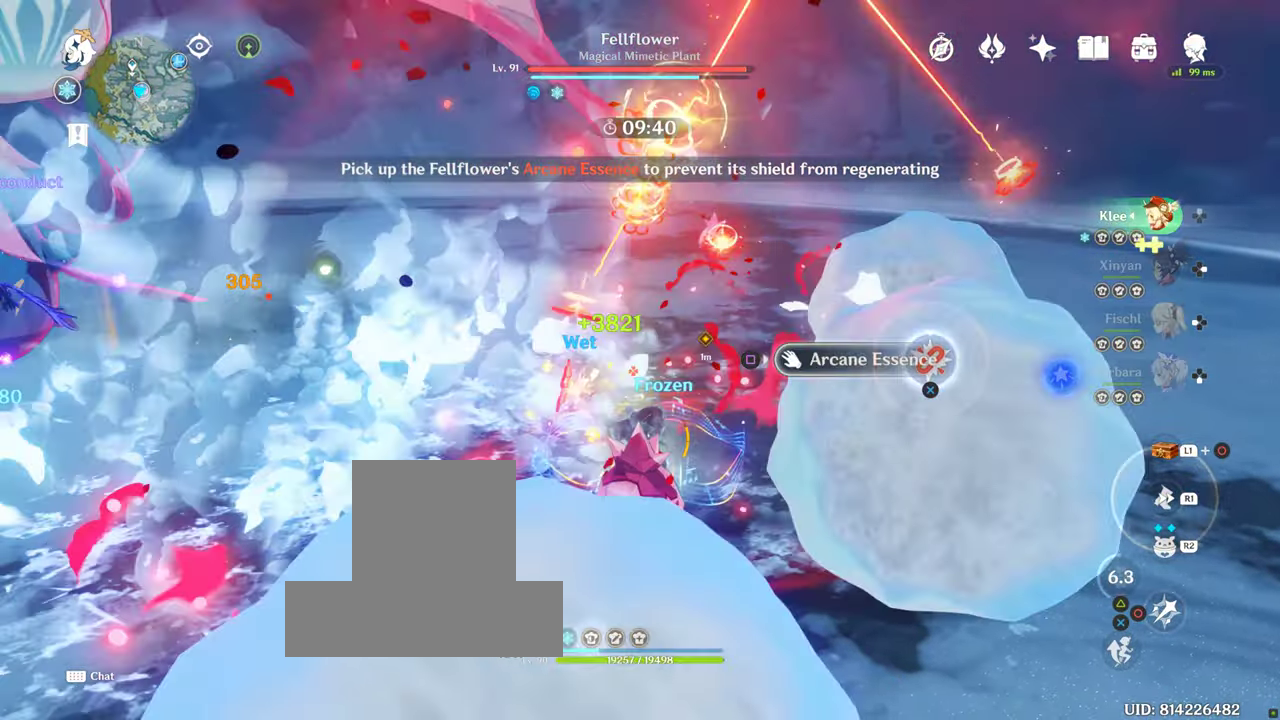
{"dt_ms": 500, "buttons": ["CROSS"], "left_stick": "down-right", "right_stick": "center", "events": [[34, "left_stick", "center"], [217, "left_stick", "down-right"], [334, "CROSS", "down"]]}
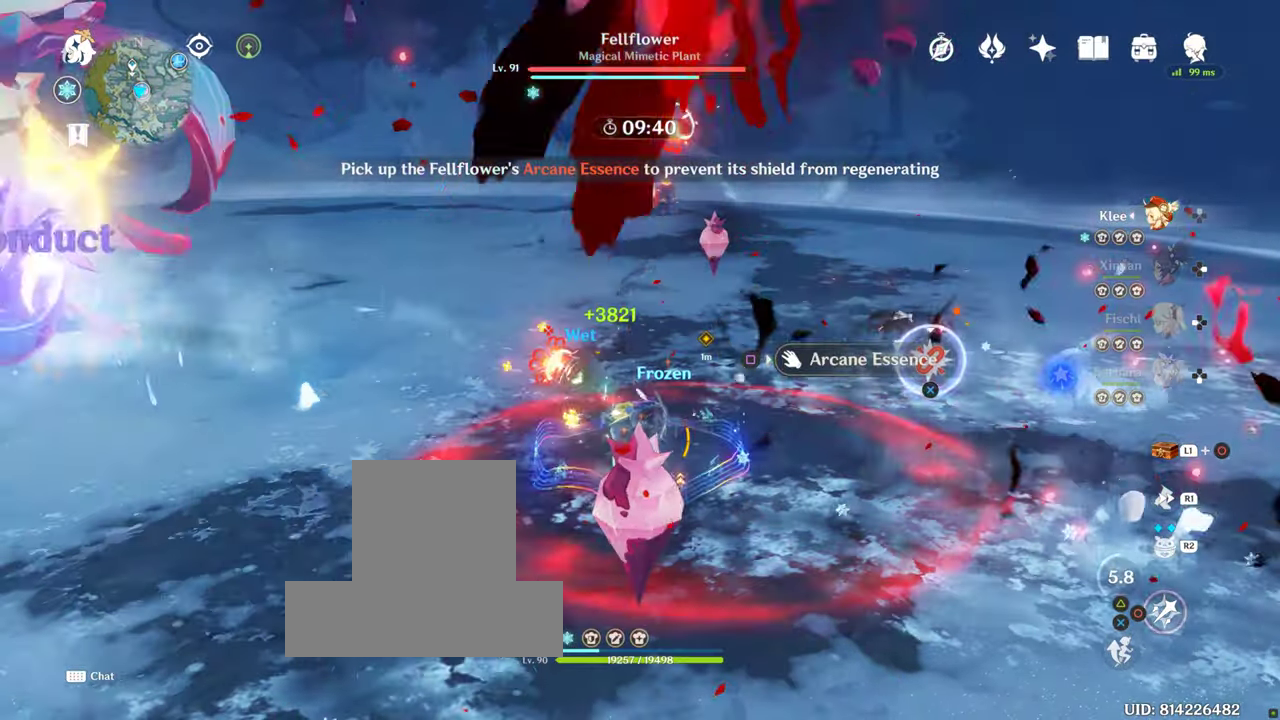
{"dt_ms": 500, "buttons": ["R1"], "left_stick": "down-right", "right_stick": "center"}
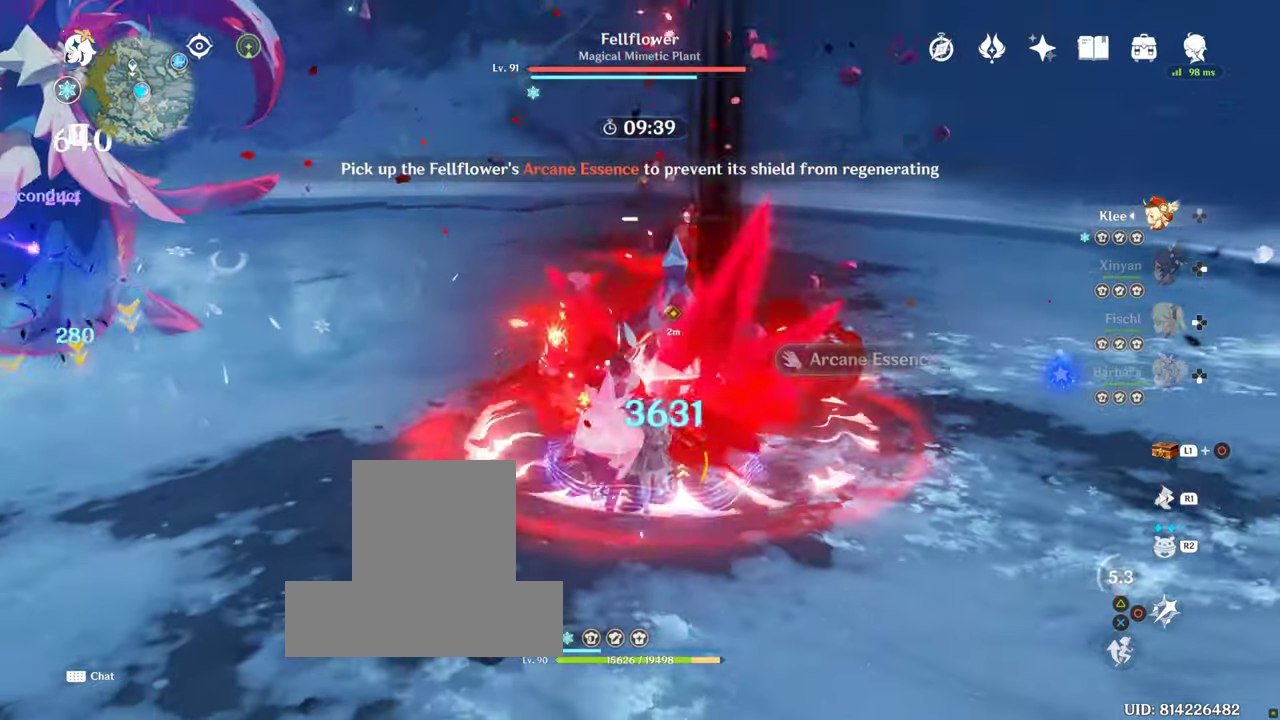
{"dt_ms": 500, "buttons": [], "left_stick": "down-right", "right_stick": "center", "events": [[34, "R1", "up"], [284, "R1", "down"], [450, "R1", "up"]]}
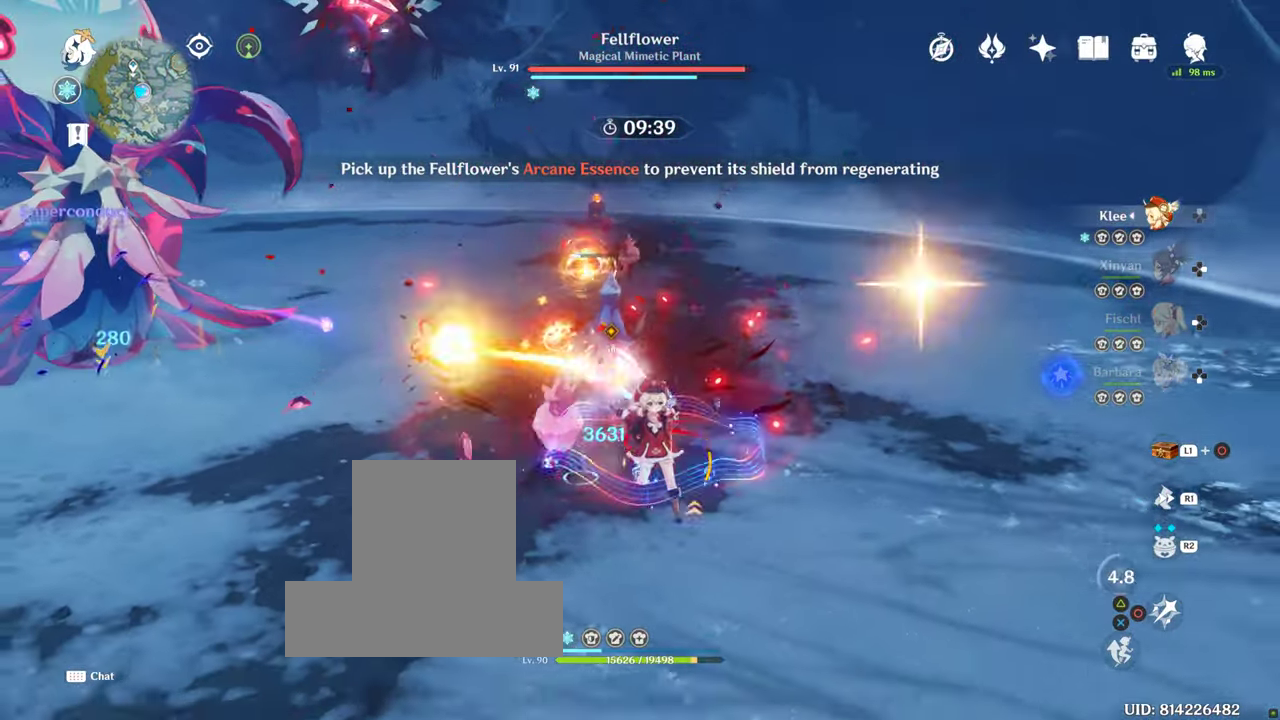
{"dt_ms": 500, "buttons": ["CIRCLE"], "left_stick": "down", "right_stick": "center", "events": [[34, "R1", "down"], [167, "R1", "up"], [184, "CIRCLE", "down"], [467, "left_stick", "down"]]}
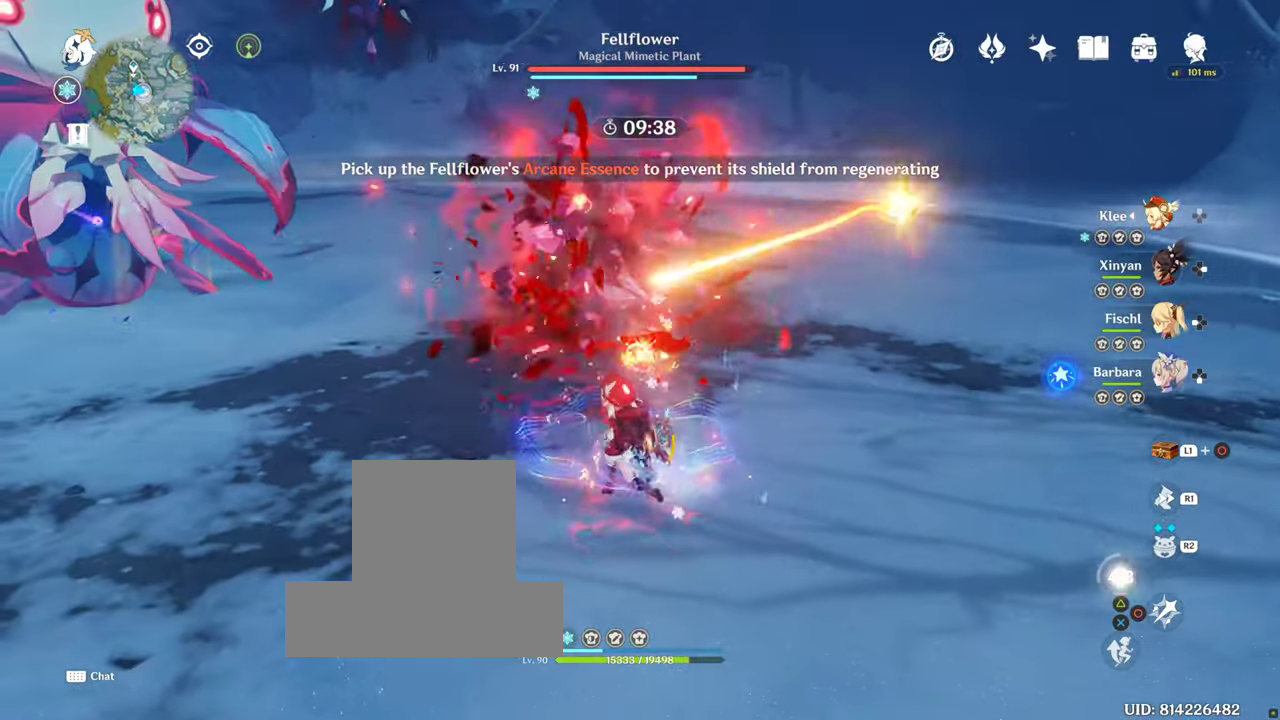
{"dt_ms": 500, "buttons": ["CIRCLE"], "left_stick": "down", "right_stick": "center", "events": []}
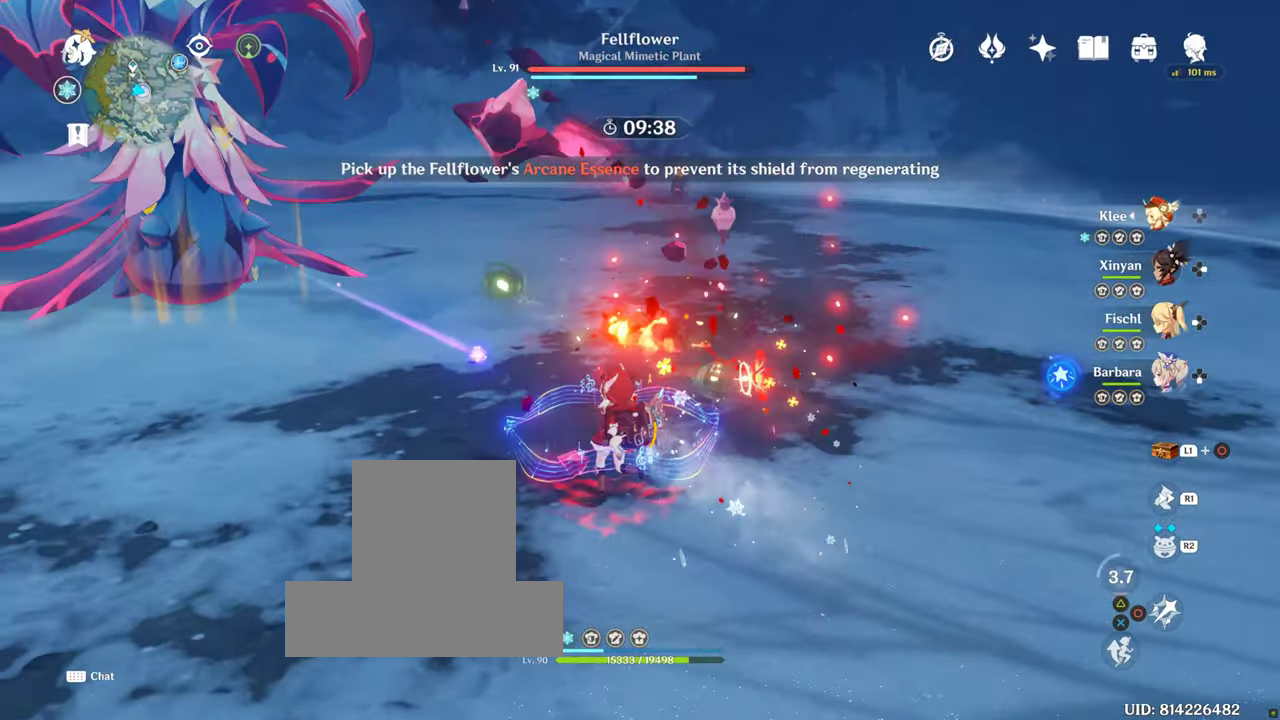
{"dt_ms": 500, "buttons": ["CIRCLE"], "left_stick": "down", "right_stick": "center", "events": [[17, "L2", "down"], [167, "L2", "up"]]}
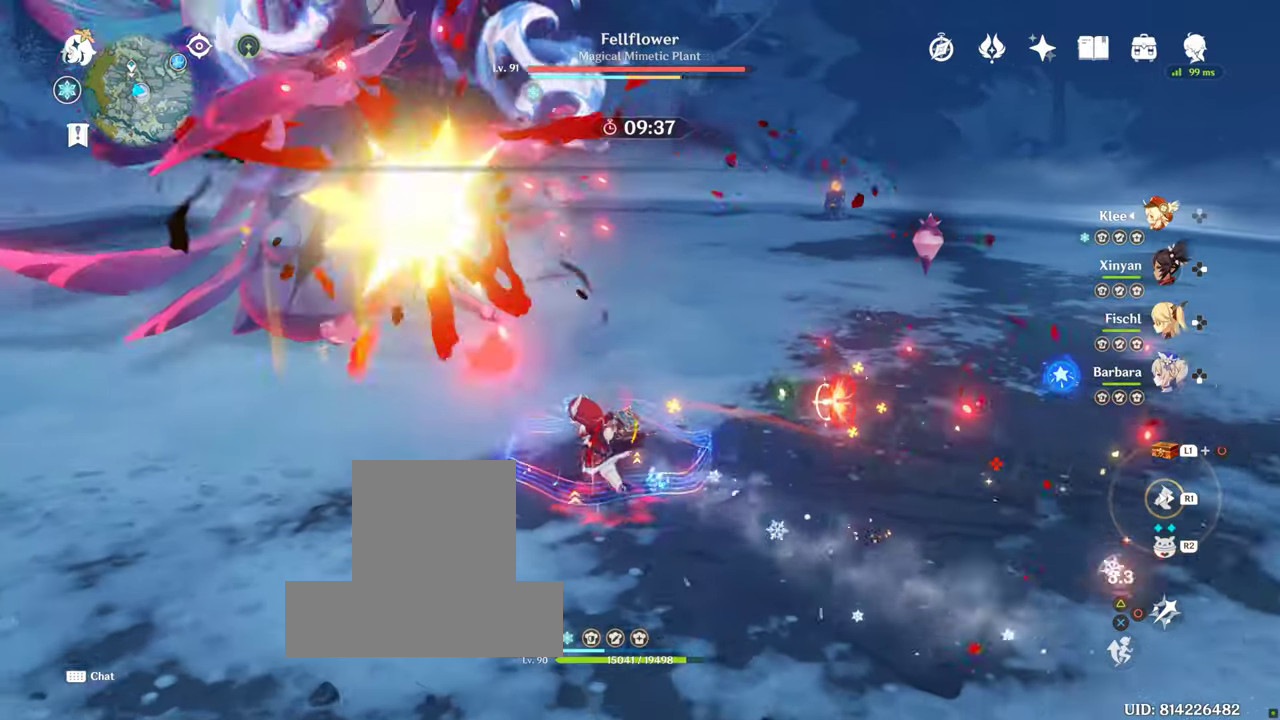
{"dt_ms": 500, "buttons": ["CIRCLE"], "left_stick": "down", "right_stick": "center", "events": []}
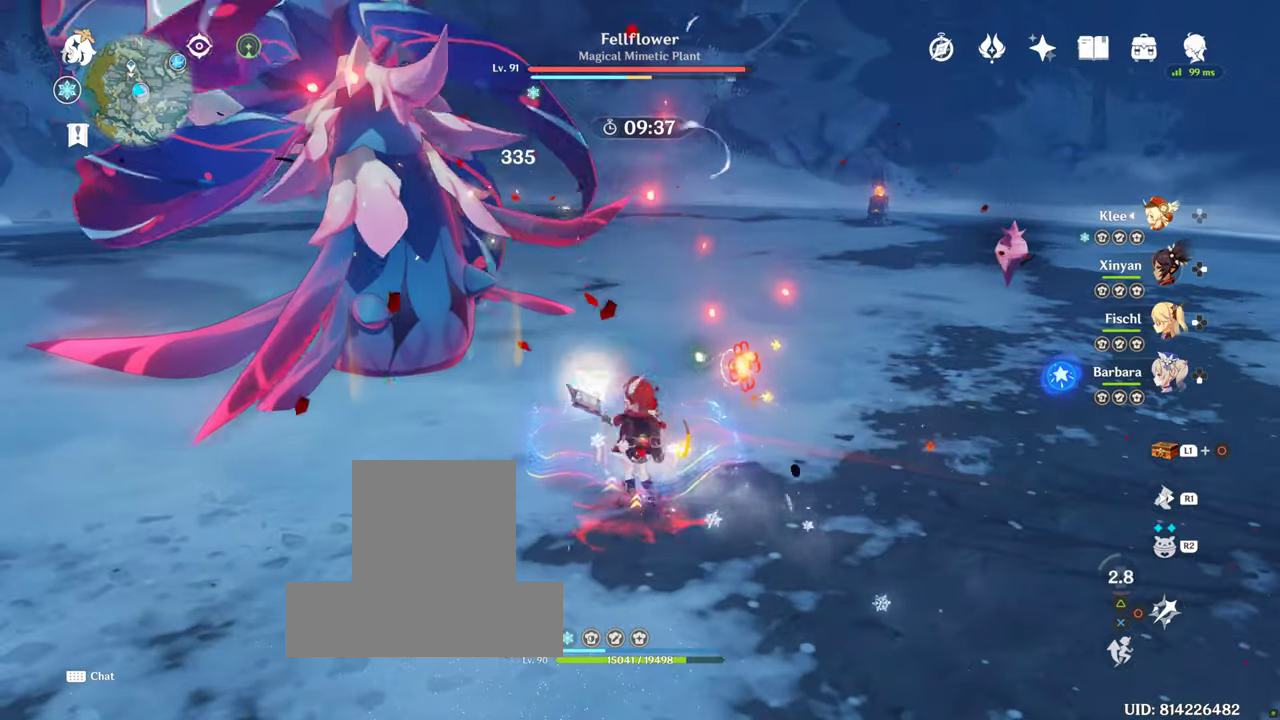
{"dt_ms": 500, "buttons": ["CIRCLE"], "left_stick": "down", "right_stick": "center", "events": []}
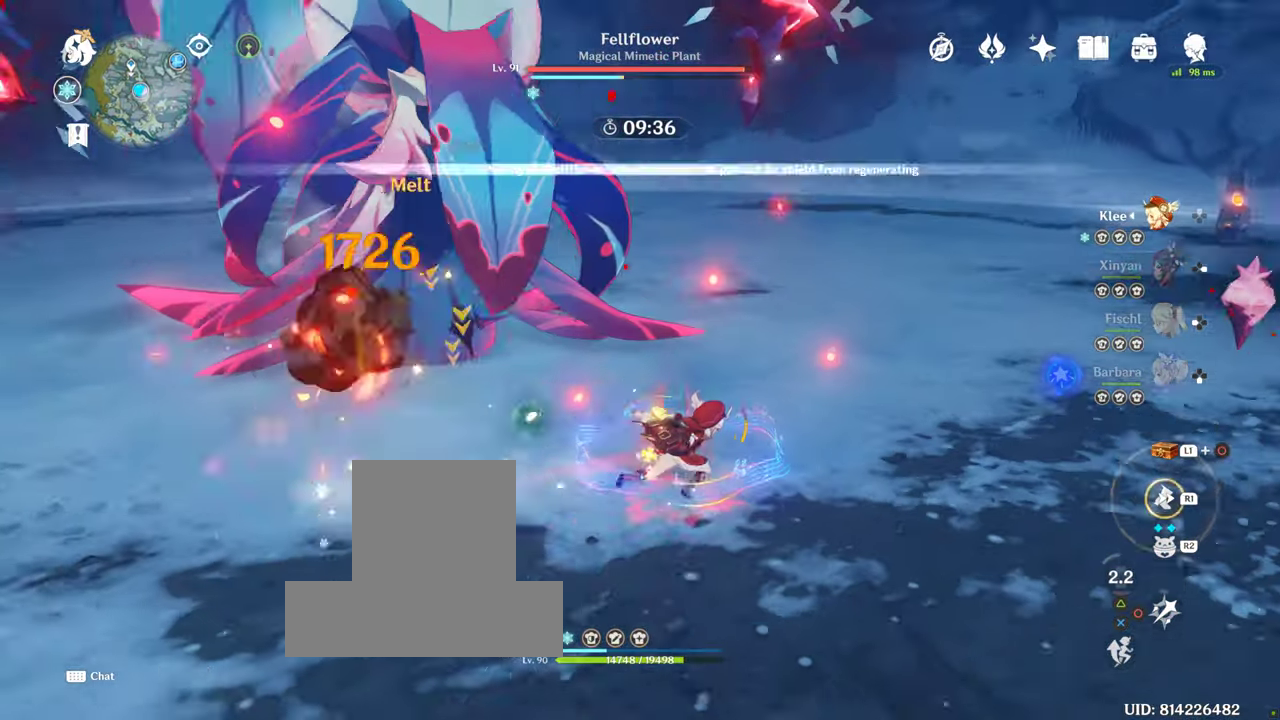
{"dt_ms": 500, "buttons": ["CIRCLE"], "left_stick": "down", "right_stick": "center", "events": []}
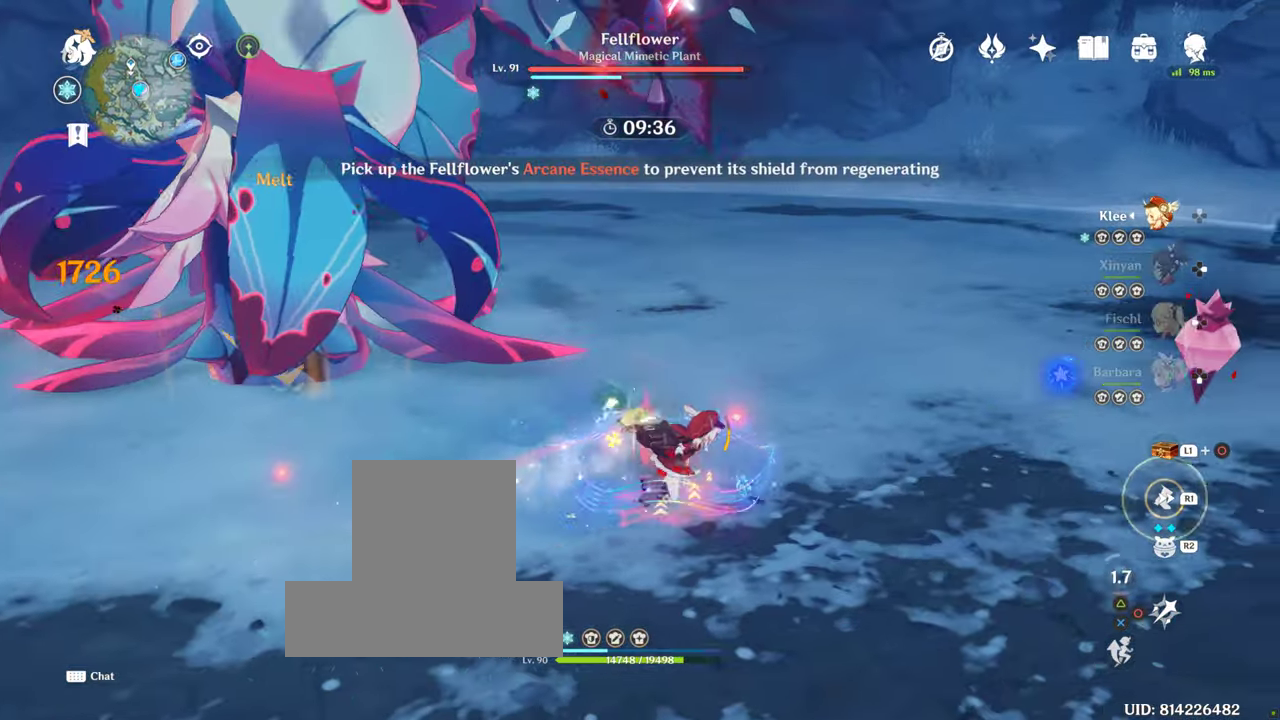
{"dt_ms": 500, "buttons": ["CIRCLE"], "left_stick": "down", "right_stick": "center", "events": [[83, "L1", "down"], [133, "L1", "up"]]}
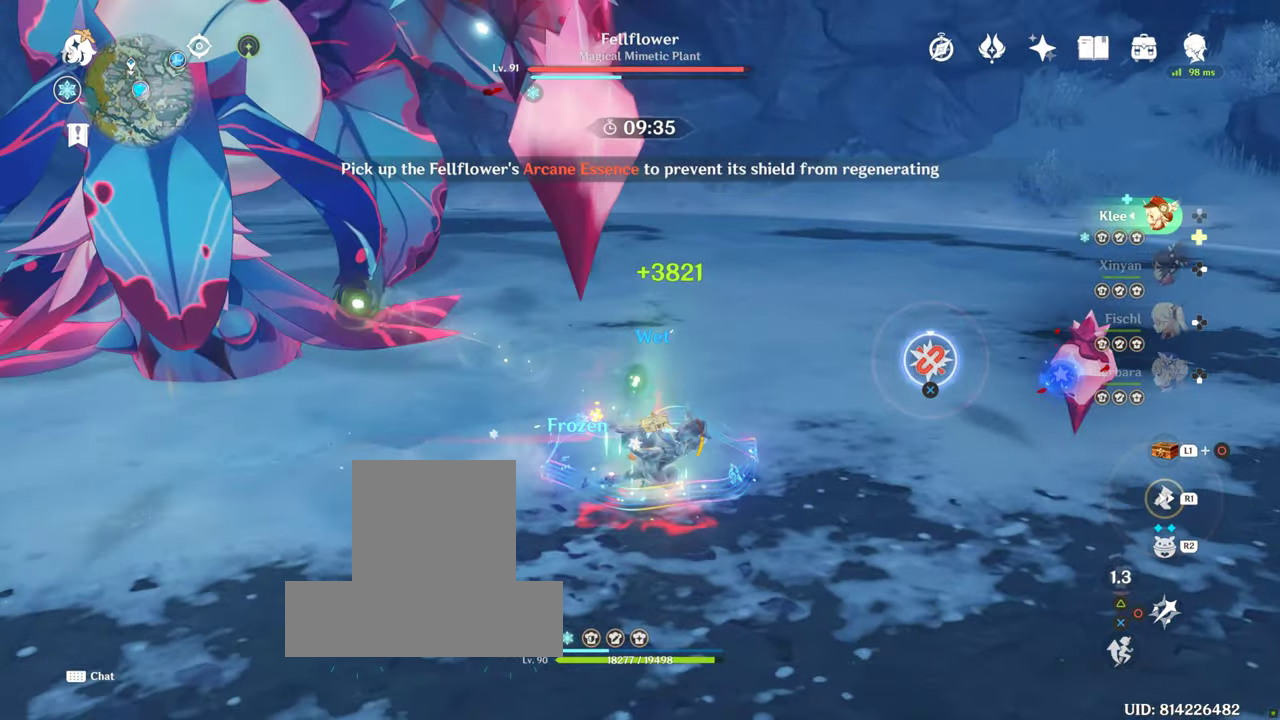
{"dt_ms": 500, "buttons": ["CIRCLE"], "left_stick": "down", "right_stick": "center", "events": []}
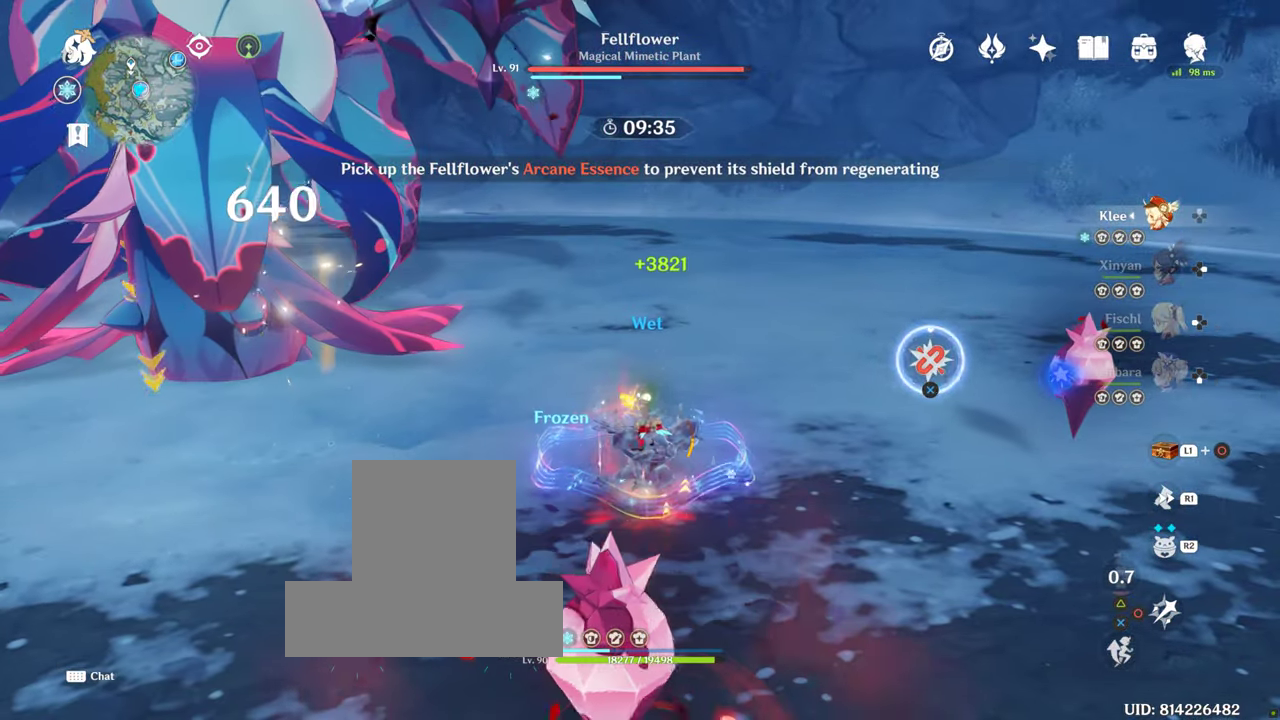
{"dt_ms": 500, "buttons": [], "left_stick": "up-left", "right_stick": "center", "events": [[233, "CIRCLE", "up"], [233, "left_stick", "up-left"]]}
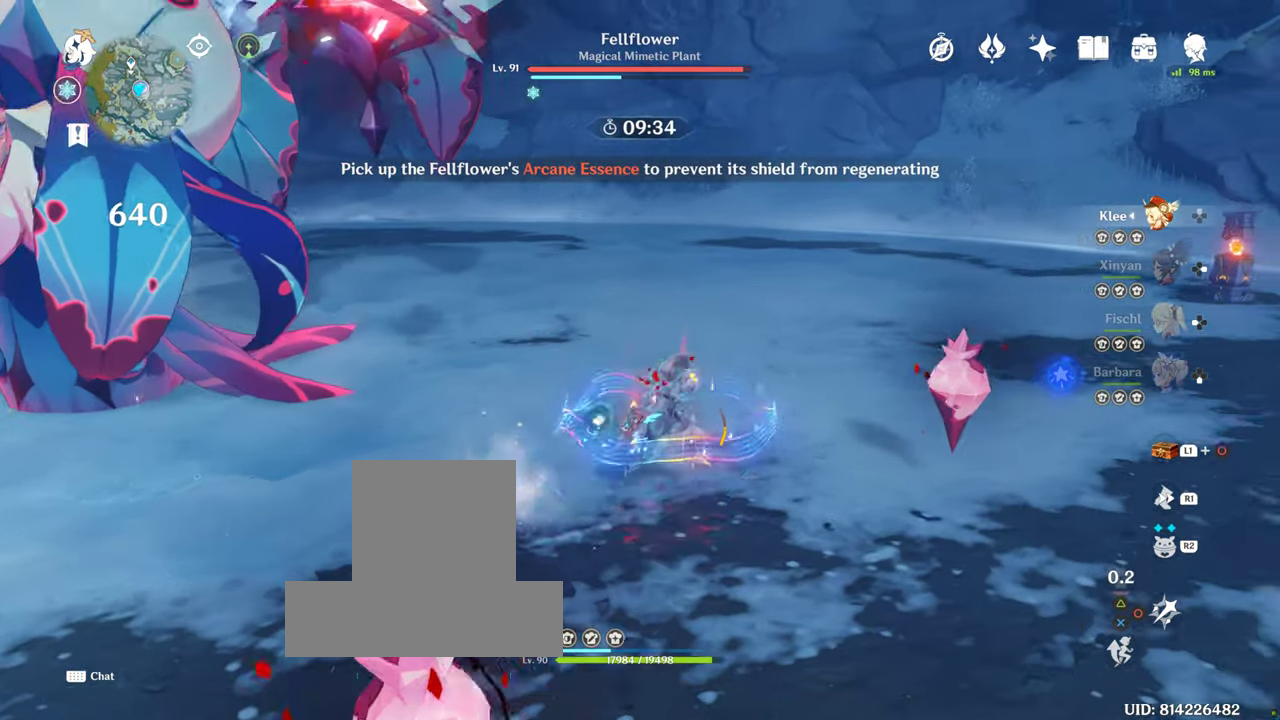
{"dt_ms": 500, "buttons": [], "left_stick": "up-left", "right_stick": "center", "events": []}
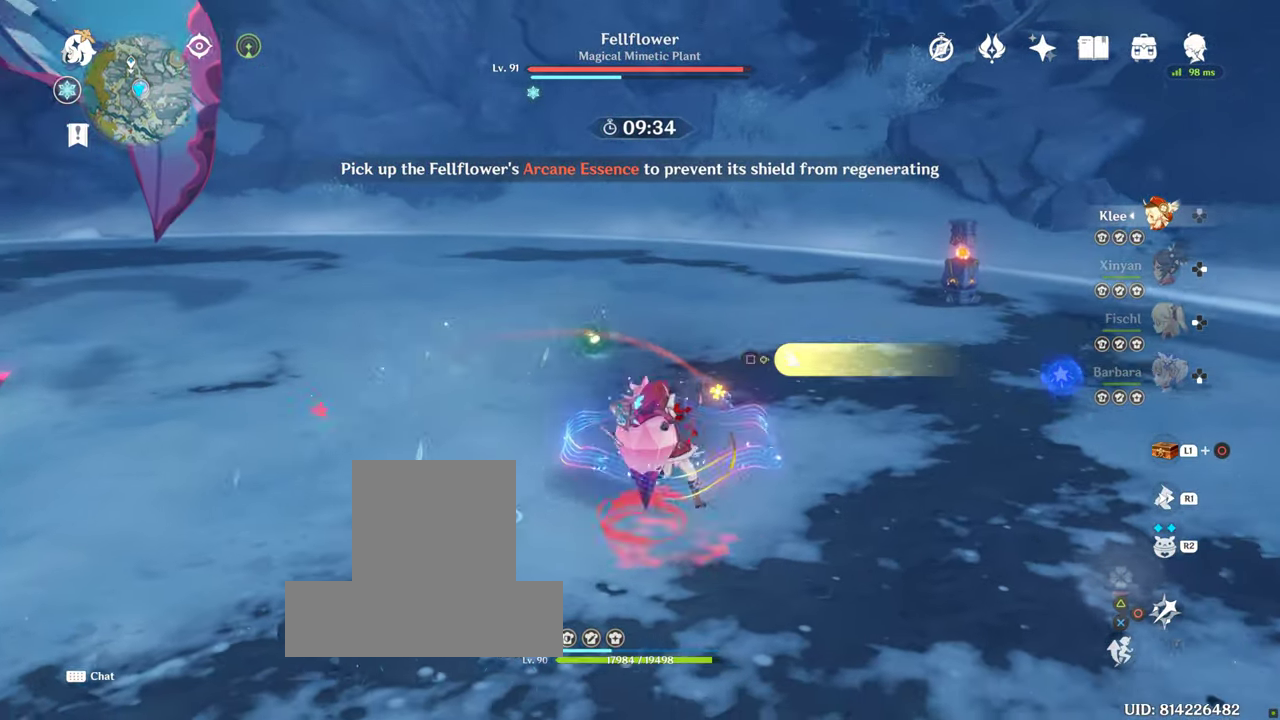
{"dt_ms": 500, "buttons": [], "left_stick": "up-left", "right_stick": "center", "events": []}
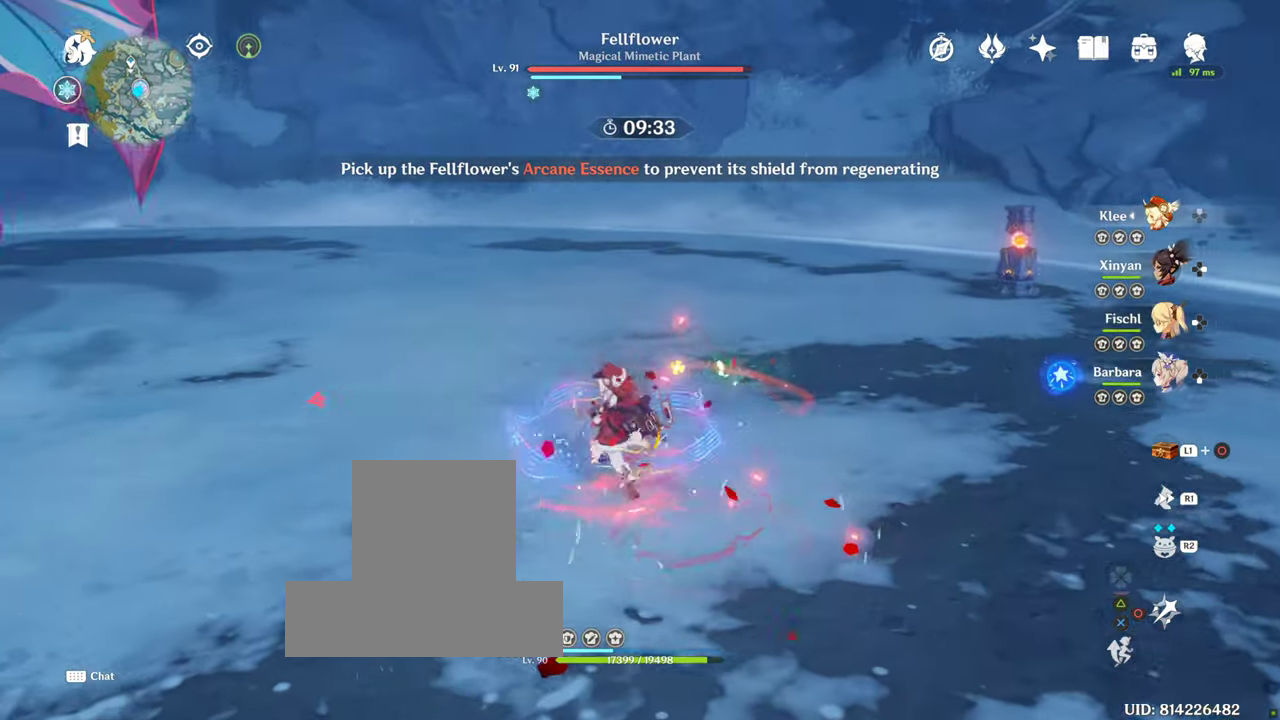
{"dt_ms": 500, "buttons": [], "left_stick": "up-left", "right_stick": "center", "events": []}
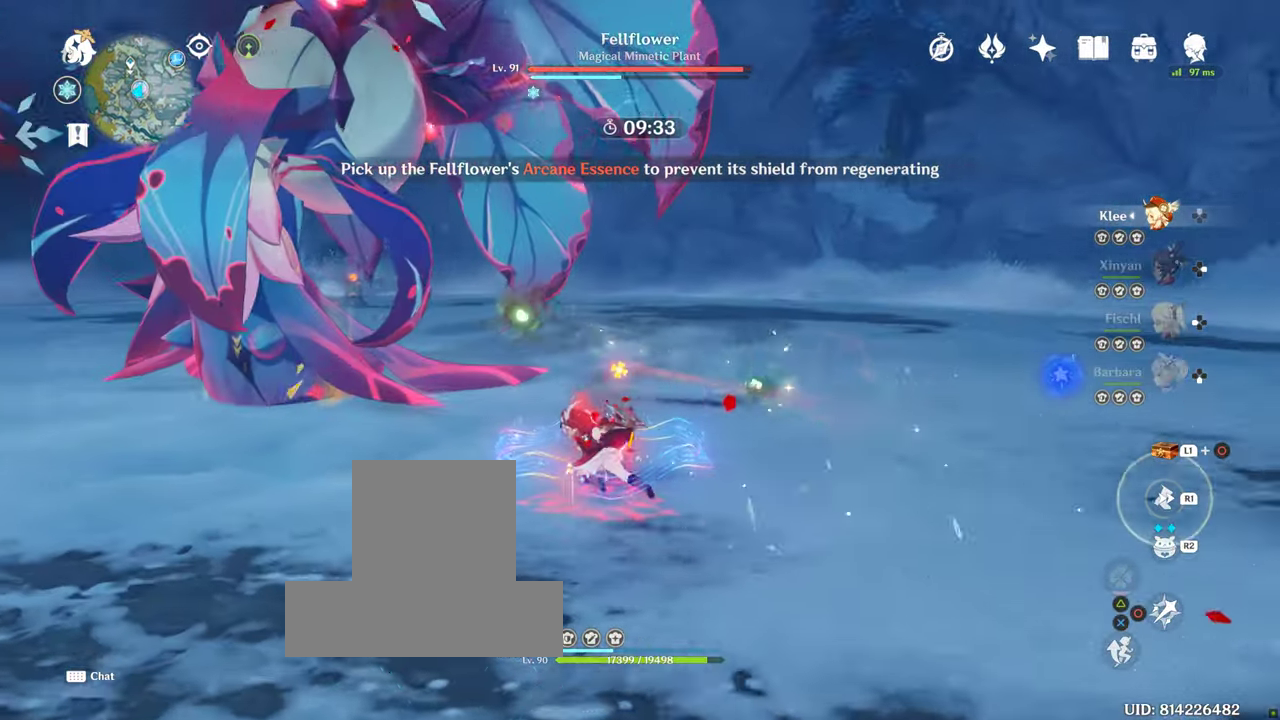
{"dt_ms": 500, "buttons": [], "left_stick": "up-left", "right_stick": "center", "events": []}
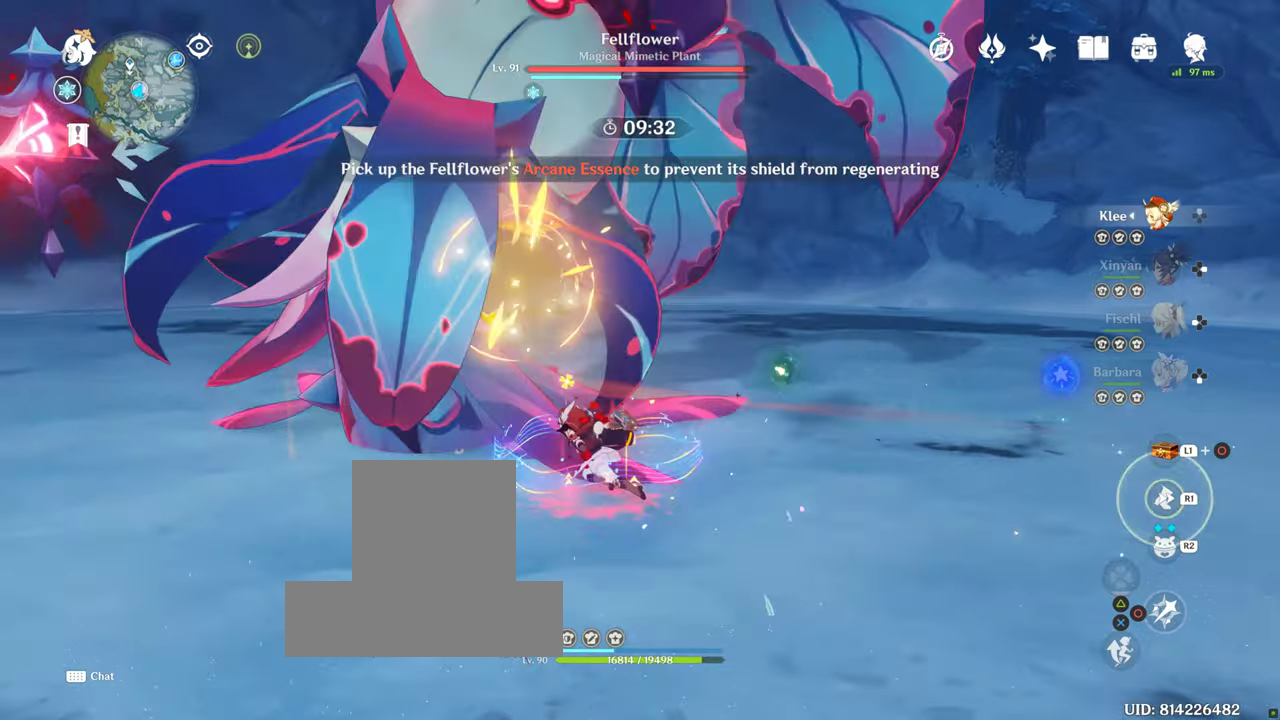
{"dt_ms": 500, "buttons": [], "left_stick": "up-left", "right_stick": "center", "events": []}
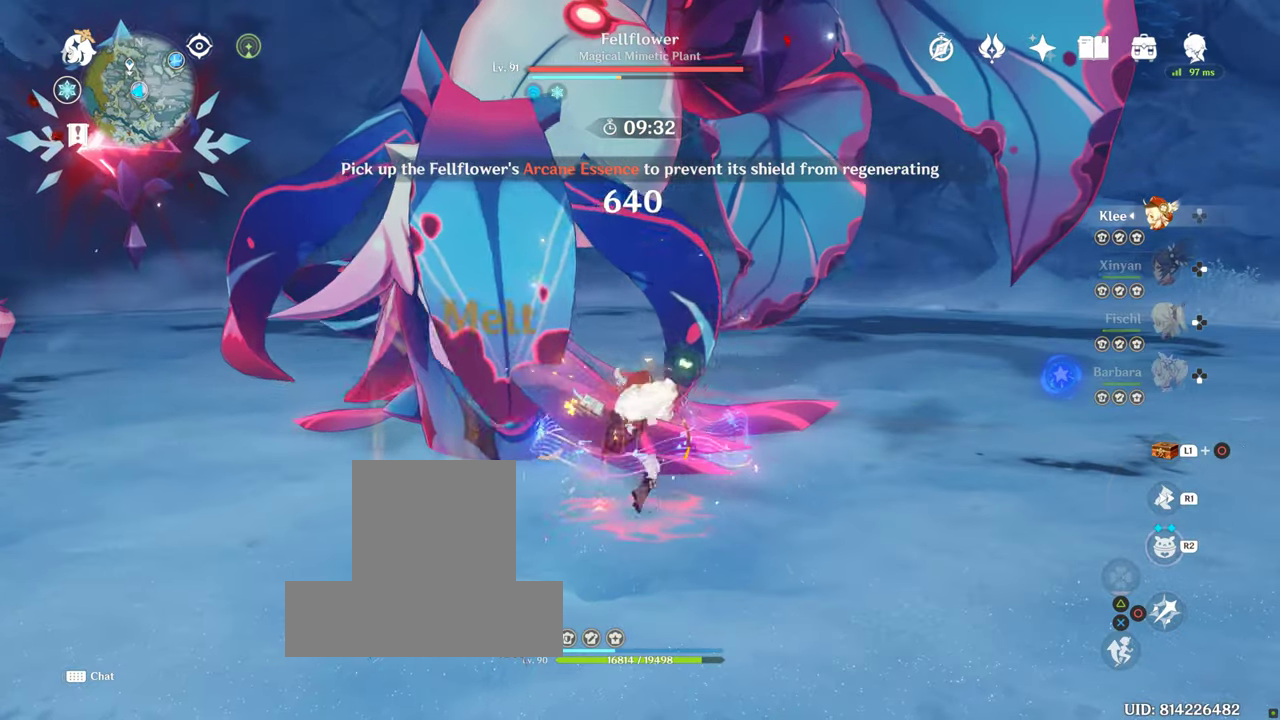
{"dt_ms": 500, "buttons": [], "left_stick": "right", "right_stick": "center", "events": [[433, "left_stick", "right"]]}